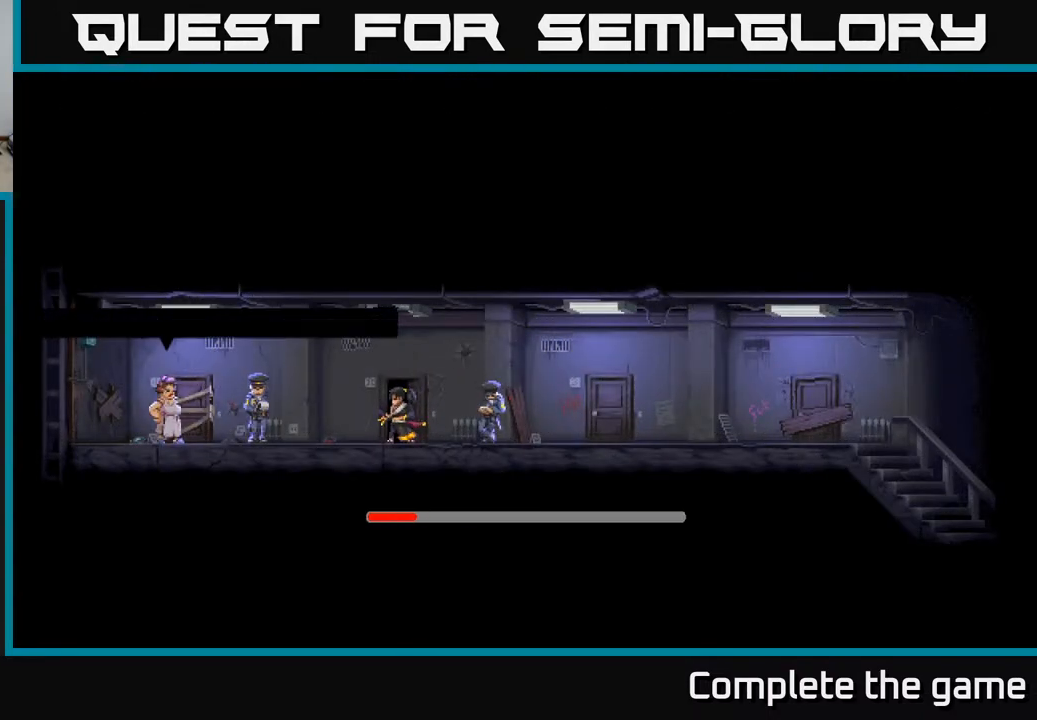
Gameplay with a controller (Xbox layout); each line is a JSON object with the inputs held at the frame after it. "events" lists button and stick changes between this image and that frame as [ms after this image, input, new state], when the widget could be followed in between.
{"buttons": [], "left_stick": "center", "right_stick": "center", "events": [[50, "left_stick", "left"], [267, "left_stick", "center"]]}
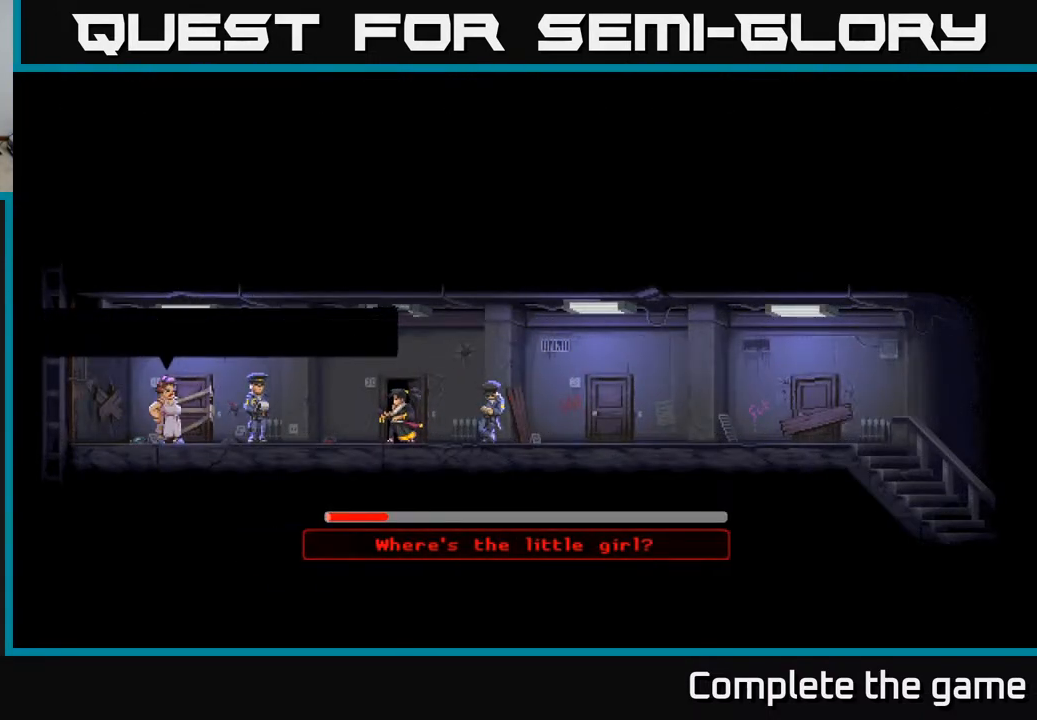
{"buttons": [], "left_stick": "center", "right_stick": "center", "events": []}
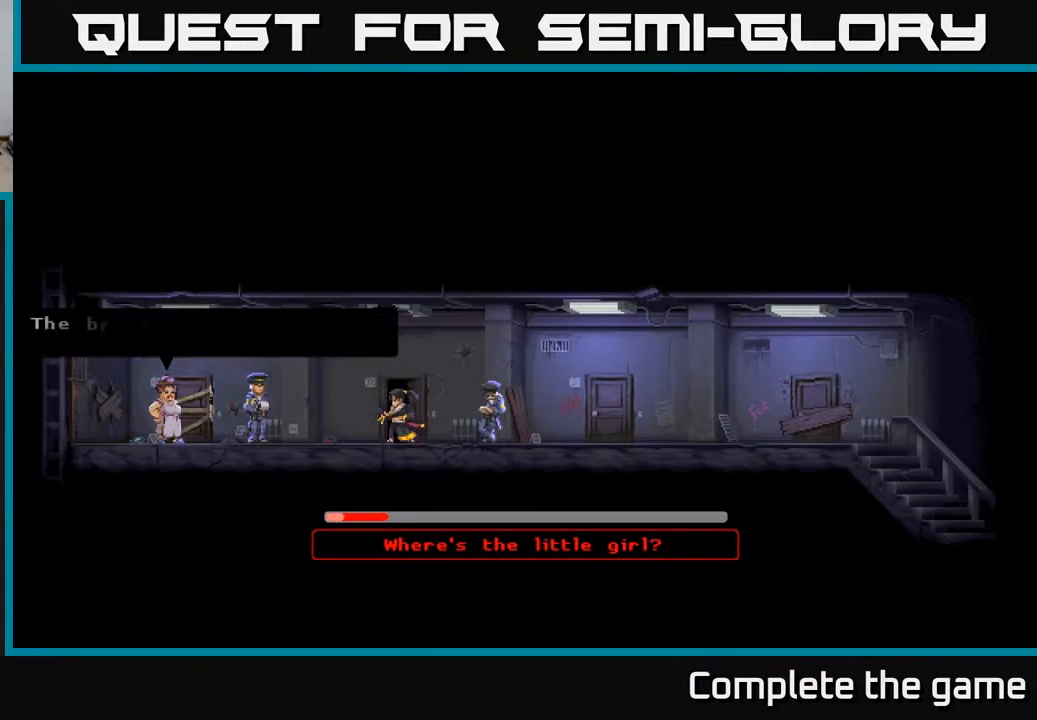
{"buttons": [], "left_stick": "center", "right_stick": "center", "events": []}
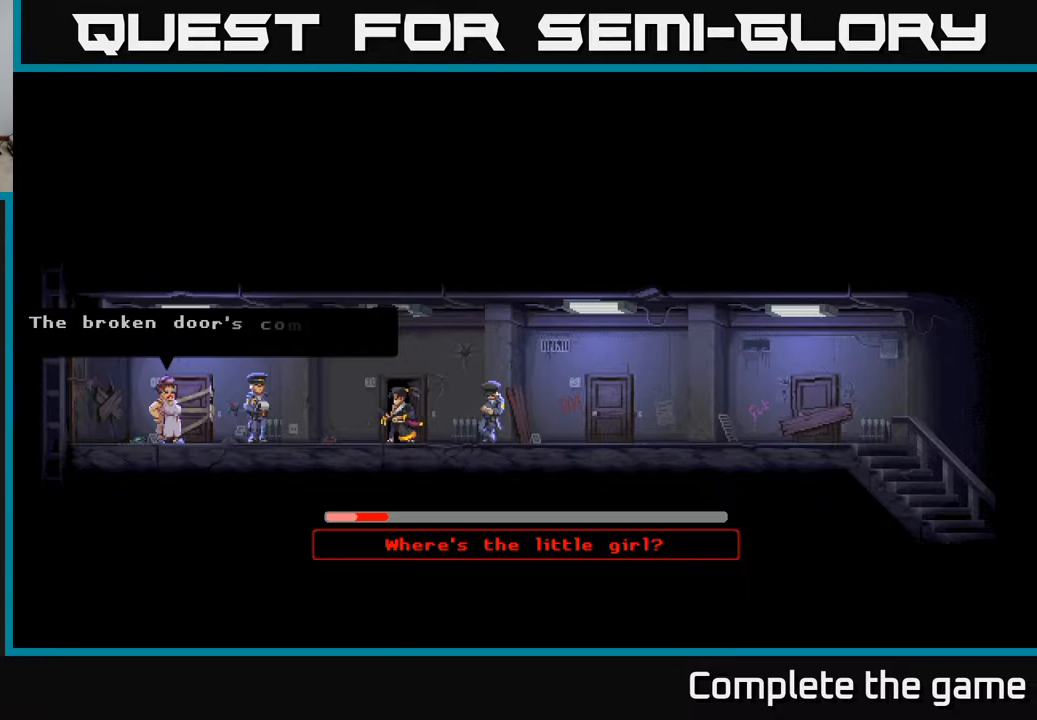
{"buttons": [], "left_stick": "center", "right_stick": "center", "events": []}
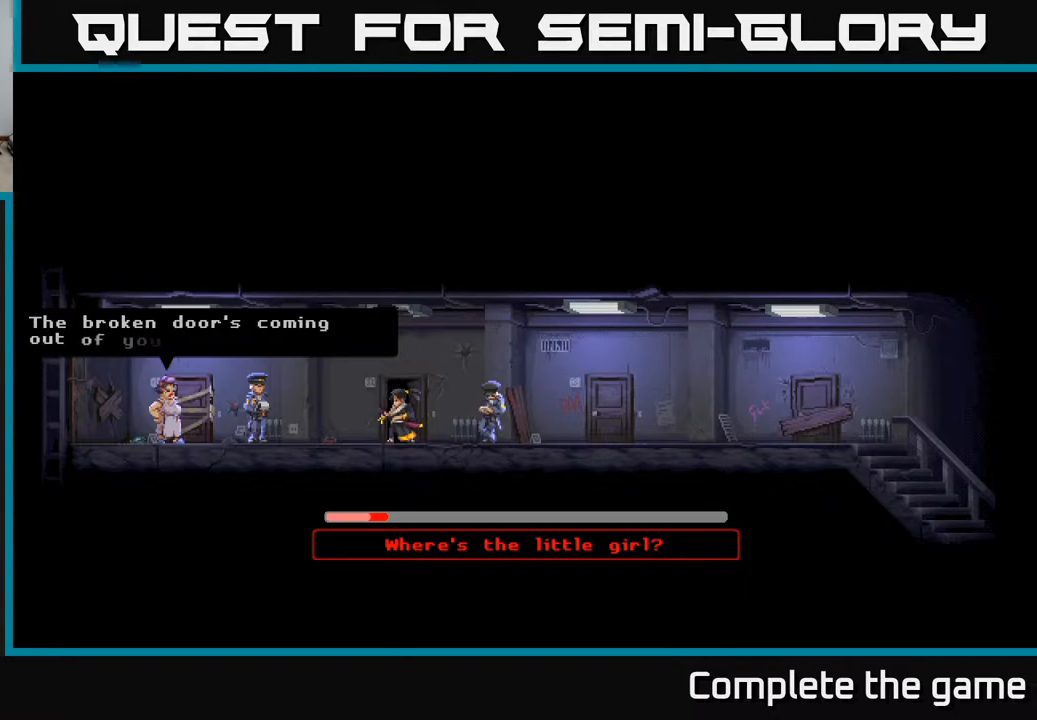
{"buttons": [], "left_stick": "center", "right_stick": "center", "events": []}
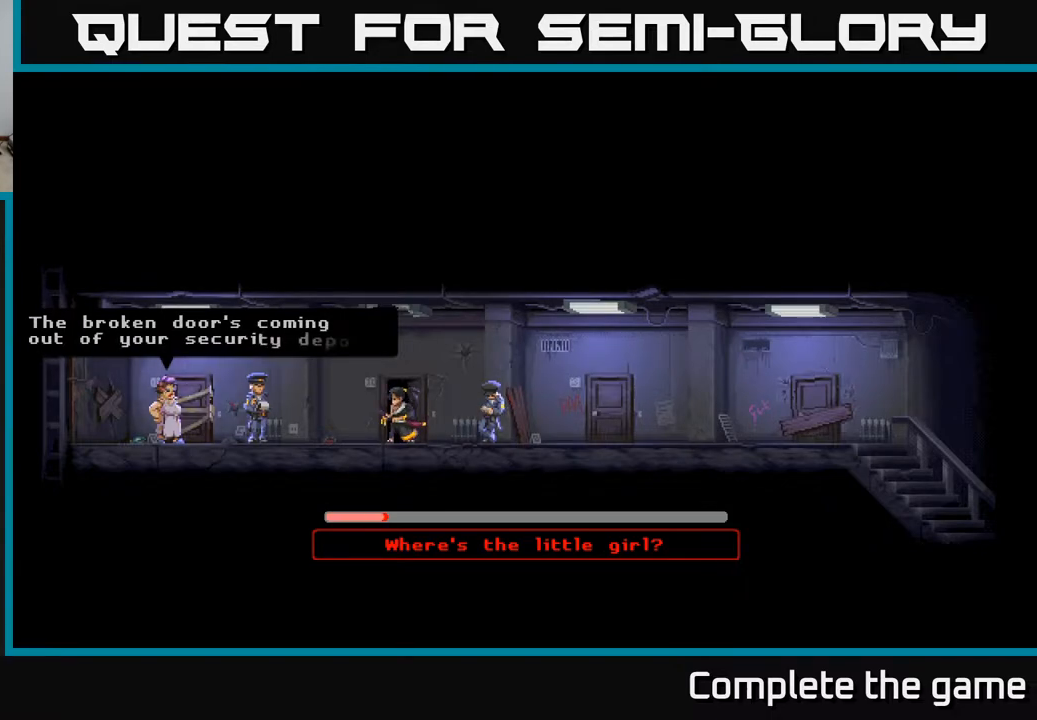
{"buttons": [], "left_stick": "center", "right_stick": "center", "events": []}
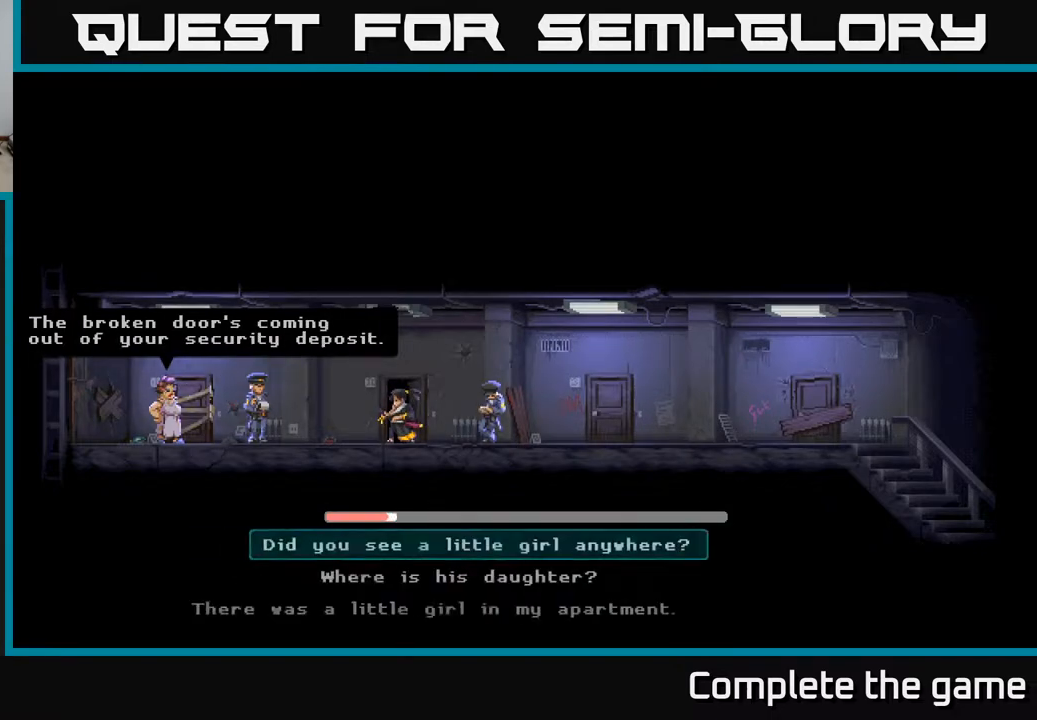
{"buttons": [], "left_stick": "center", "right_stick": "center", "events": []}
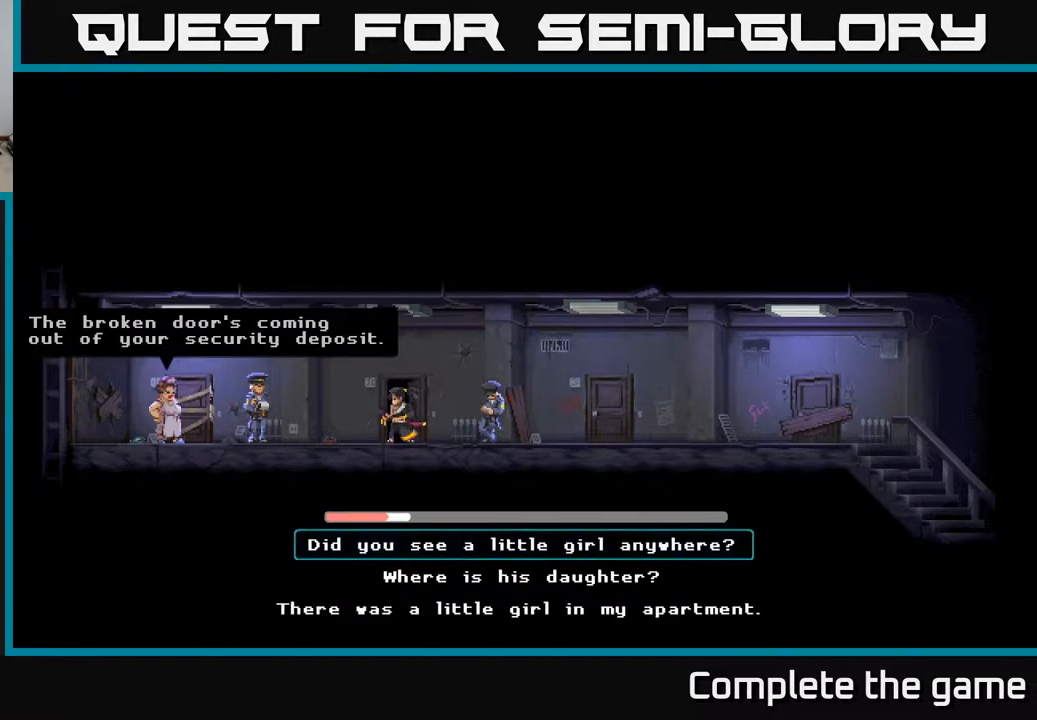
{"buttons": [], "left_stick": "center", "right_stick": "center", "events": []}
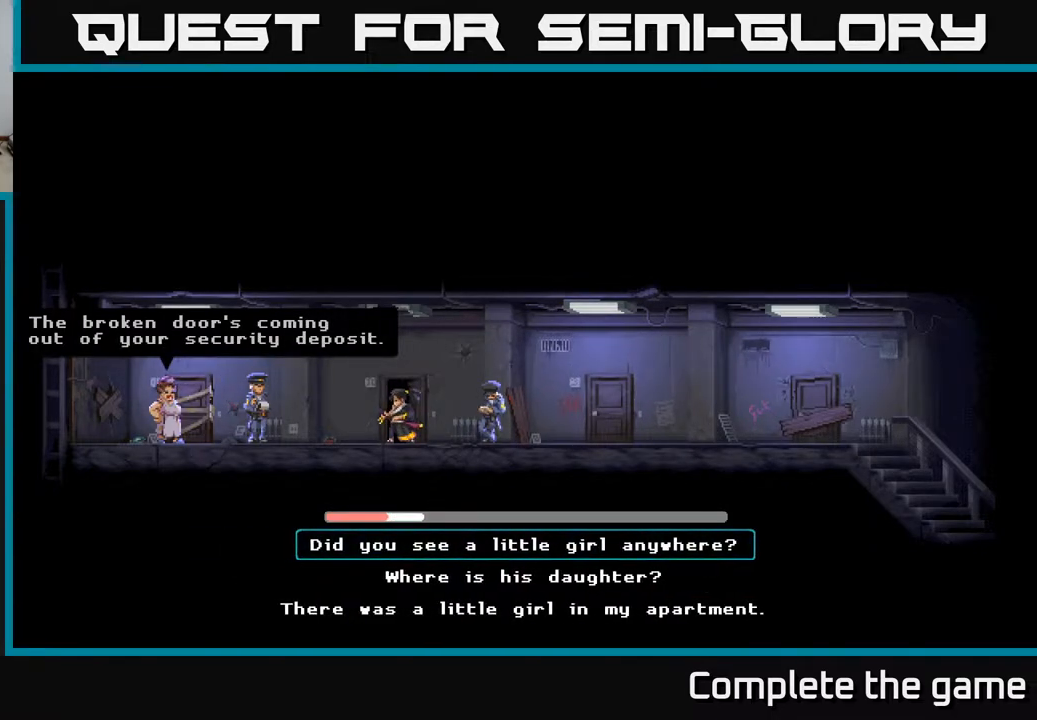
{"buttons": ["DPAD_UP"], "left_stick": "center", "right_stick": "center", "events": [[67, "DPAD_DOWN", "down"], [217, "DPAD_DOWN", "up"], [450, "DPAD_UP", "down"]]}
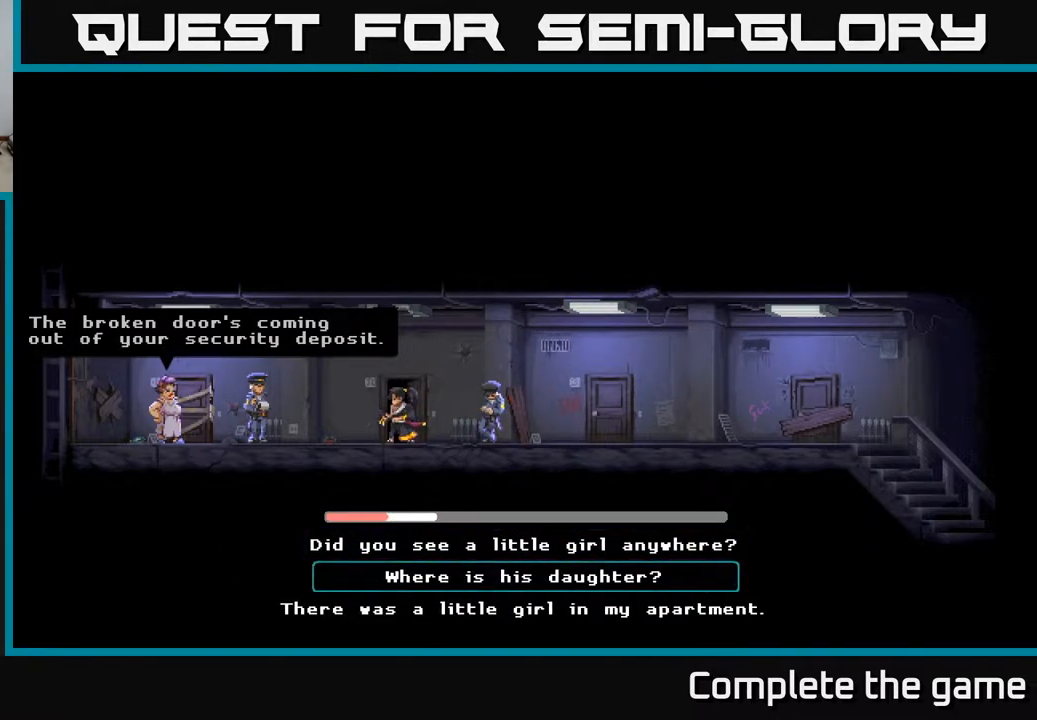
{"buttons": [], "left_stick": "center", "right_stick": "center", "events": [[133, "DPAD_UP", "up"]]}
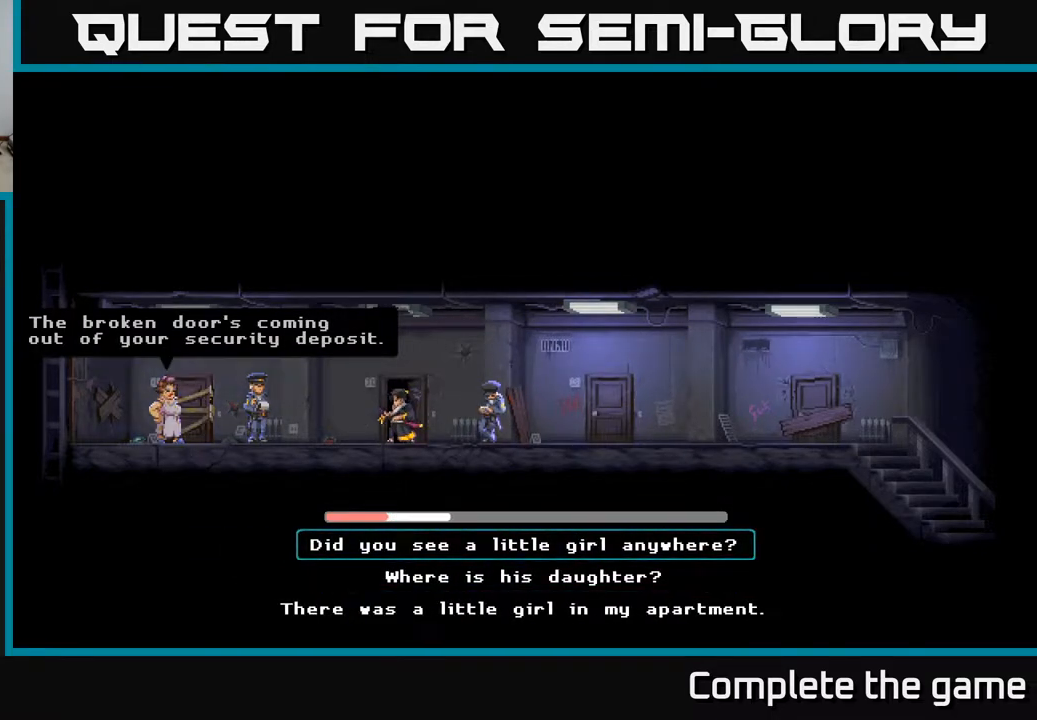
{"buttons": [], "left_stick": "center", "right_stick": "center", "events": []}
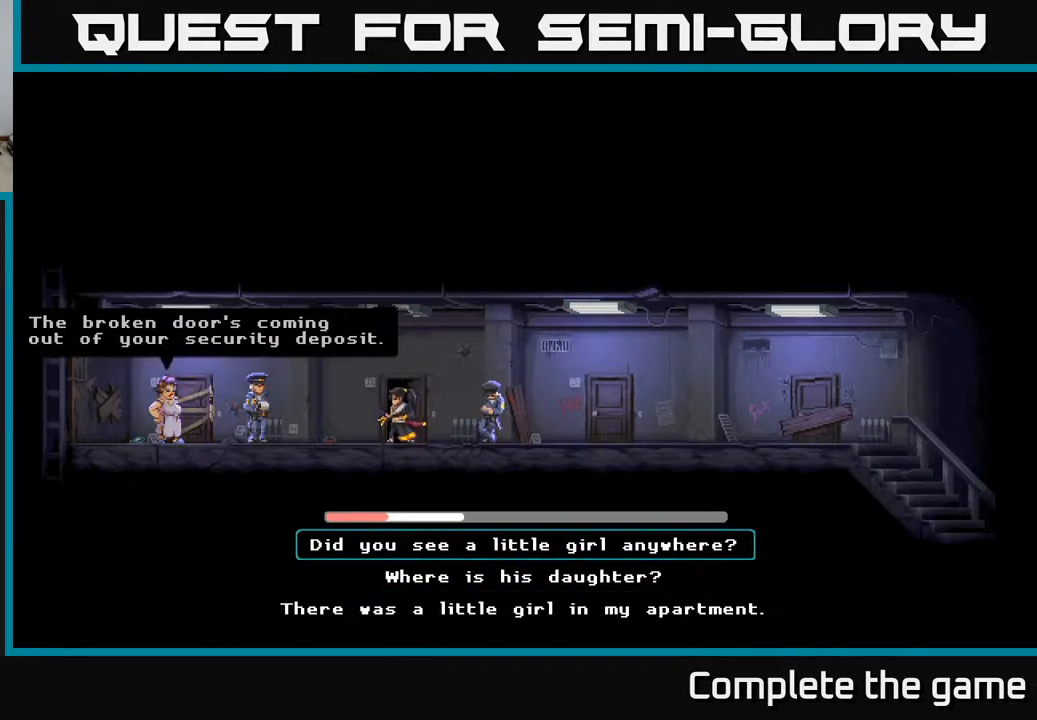
{"buttons": [], "left_stick": "center", "right_stick": "center", "events": []}
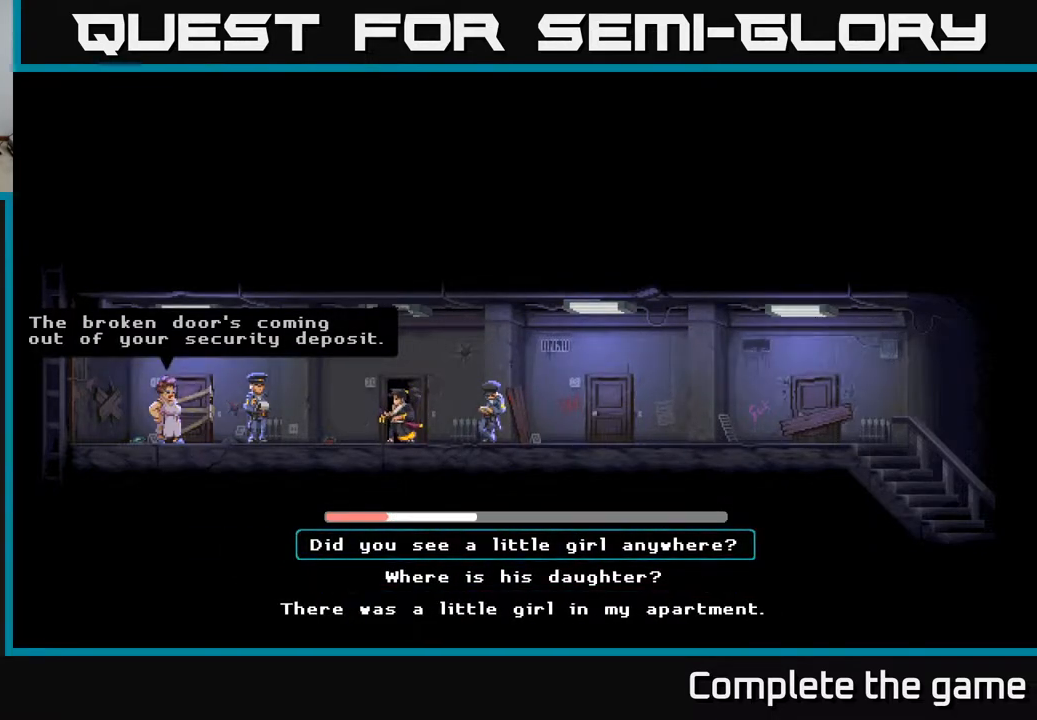
{"buttons": ["A"], "left_stick": "center", "right_stick": "center", "events": [[150, "A", "down"]]}
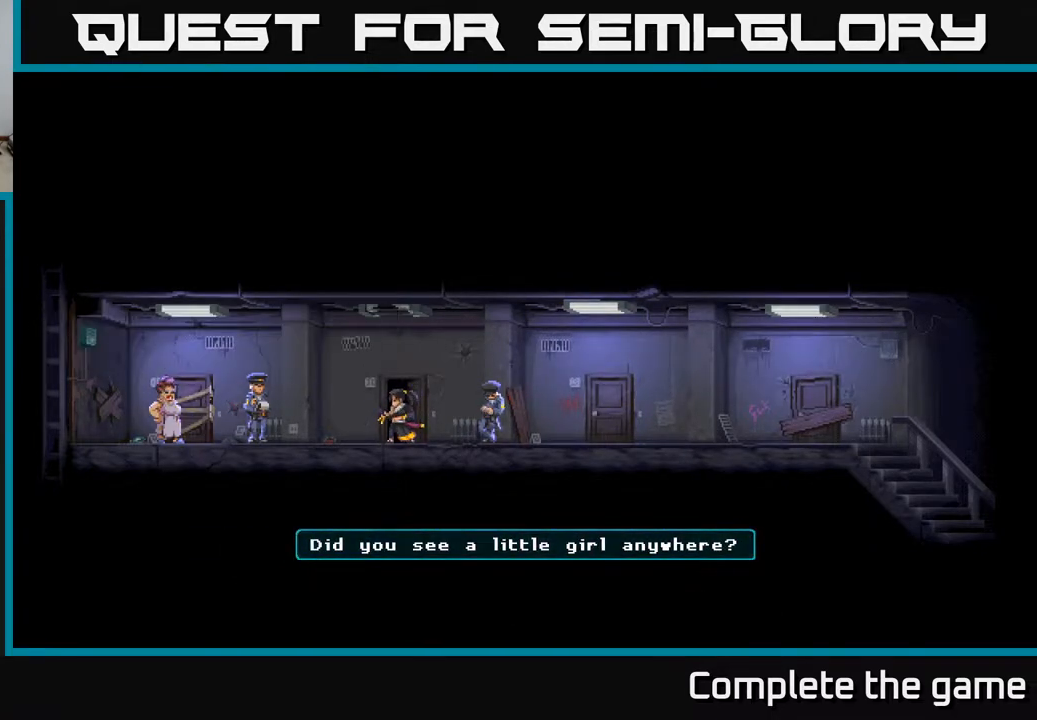
{"buttons": [], "left_stick": "center", "right_stick": "center", "events": [[167, "A", "up"]]}
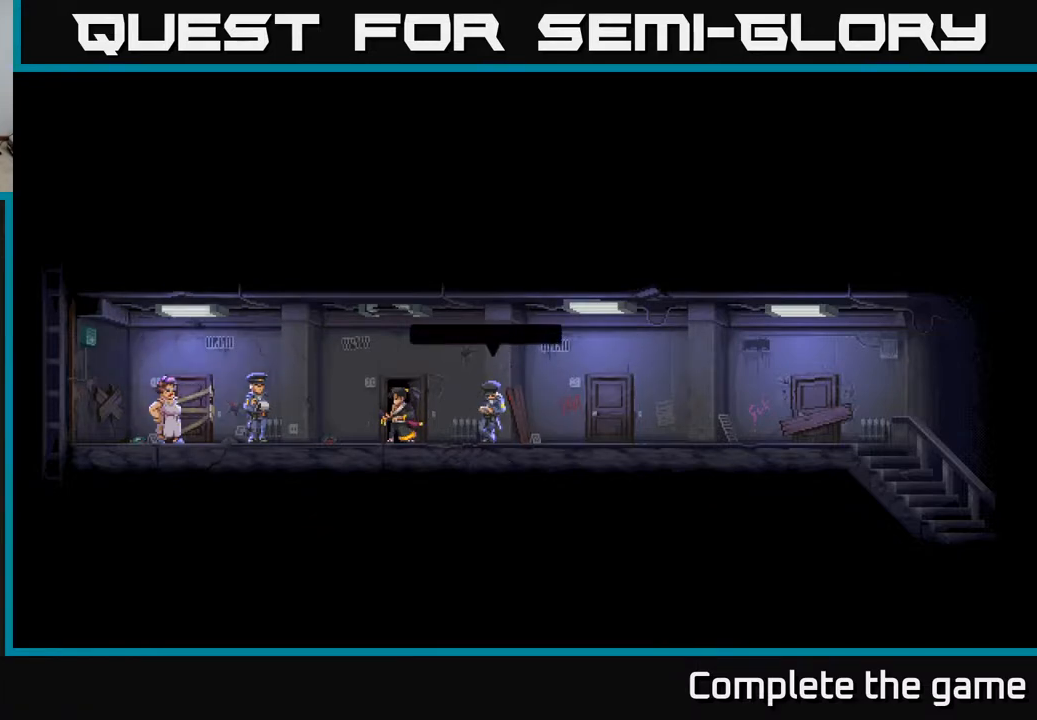
{"buttons": [], "left_stick": "center", "right_stick": "center", "events": []}
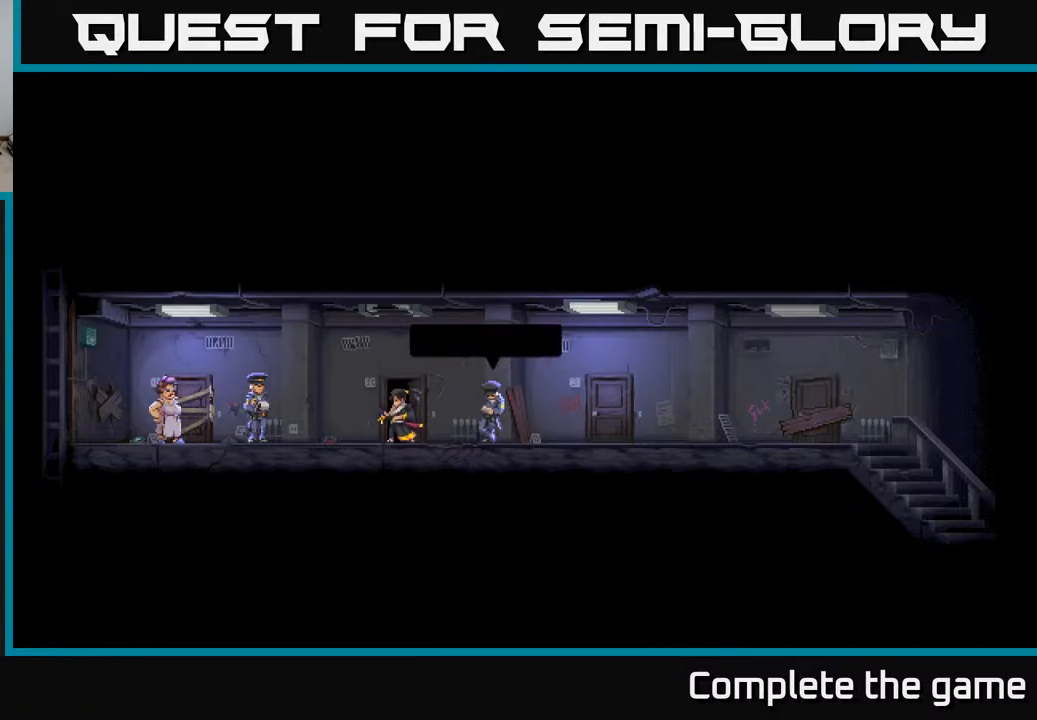
{"buttons": [], "left_stick": "center", "right_stick": "center", "events": []}
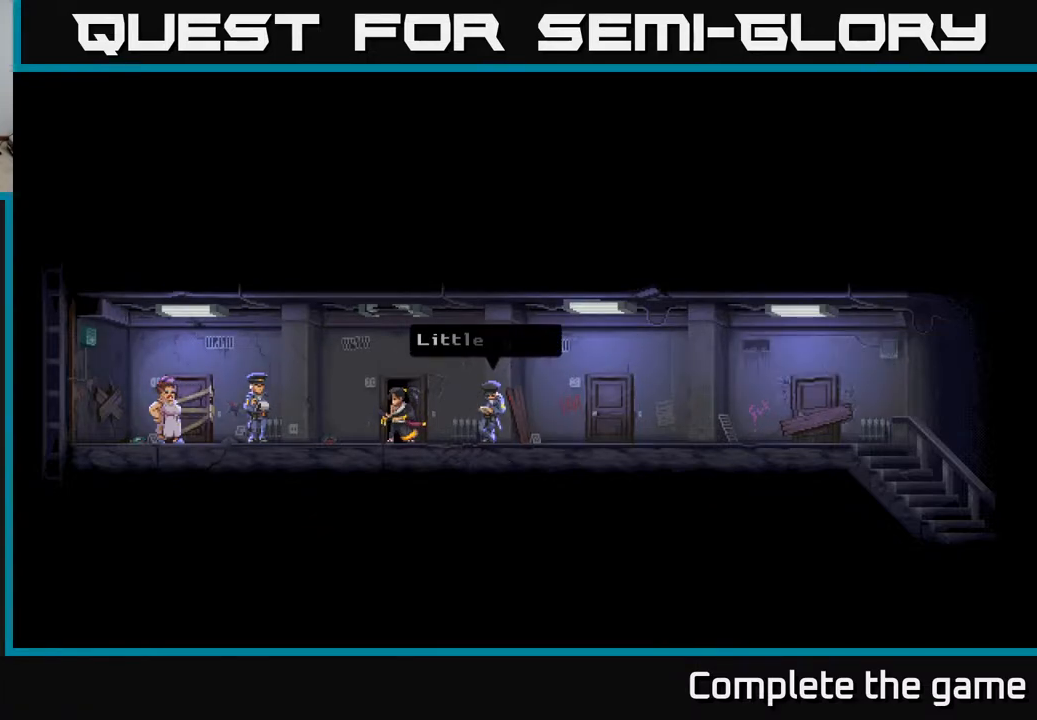
{"buttons": [], "left_stick": "center", "right_stick": "center", "events": []}
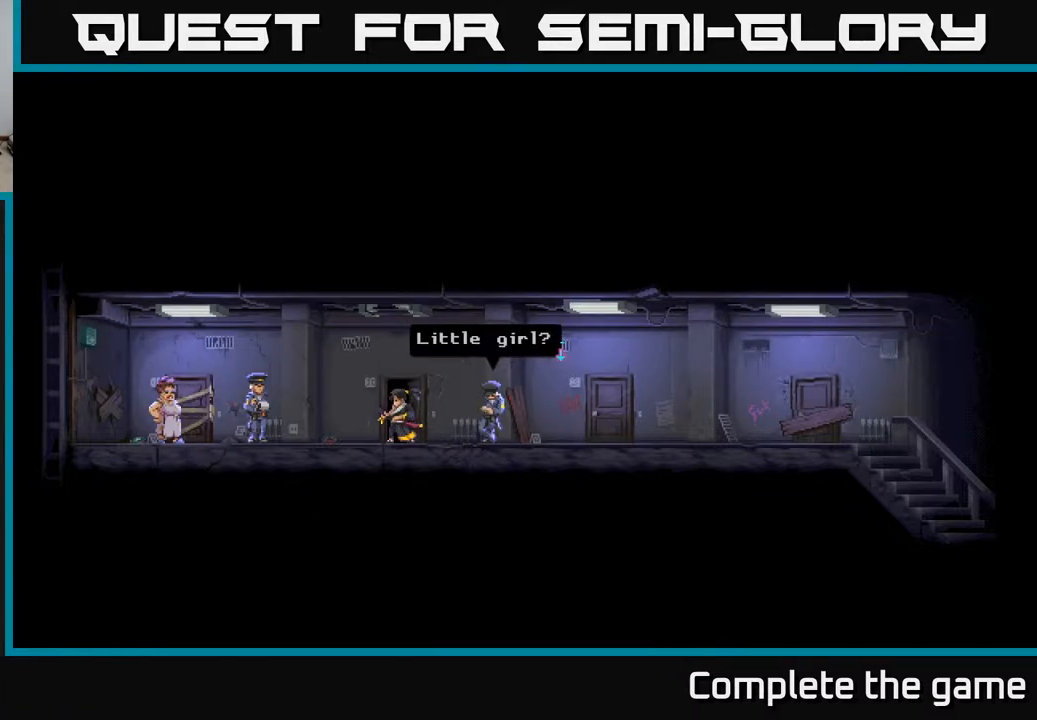
{"buttons": [], "left_stick": "center", "right_stick": "center", "events": [[33, "A", "down"], [283, "A", "up"]]}